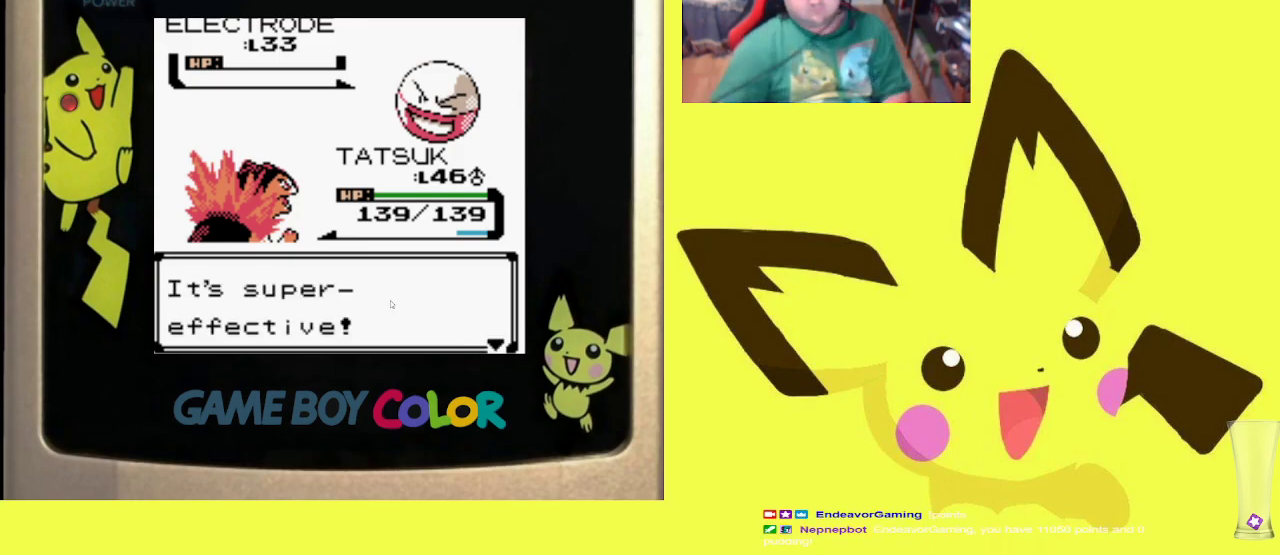
Gameplay with a controller (PlayStation layout); each line is a JSON object with the inputs held at the frame after it. "events" lists button and stick changes between this image and that frame as [ms after this image, input, new state], when the widget could be followed in between. Not read: left_stick right_stick.
{"buttons": [], "events": [[133, "CIRCLE", "down"], [283, "CIRCLE", "up"], [383, "CROSS", "down"], [500, "CROSS", "up"]]}
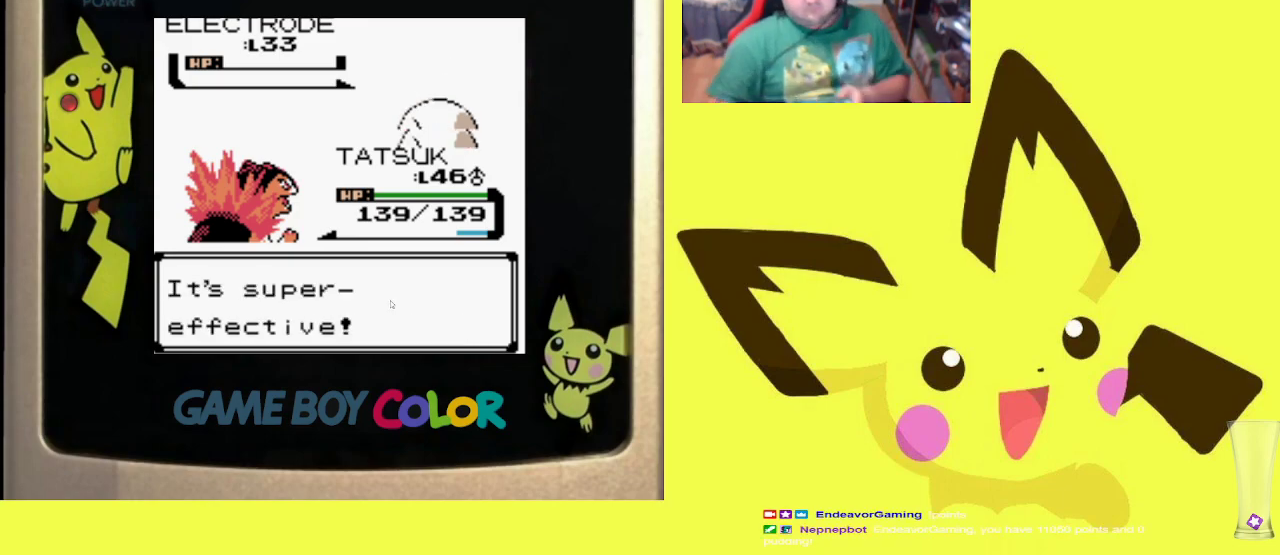
{"buttons": [], "events": [[83, "CROSS", "down"], [167, "CROSS", "up"], [250, "CROSS", "down"], [350, "CROSS", "up"], [417, "CROSS", "down"], [500, "CROSS", "up"]]}
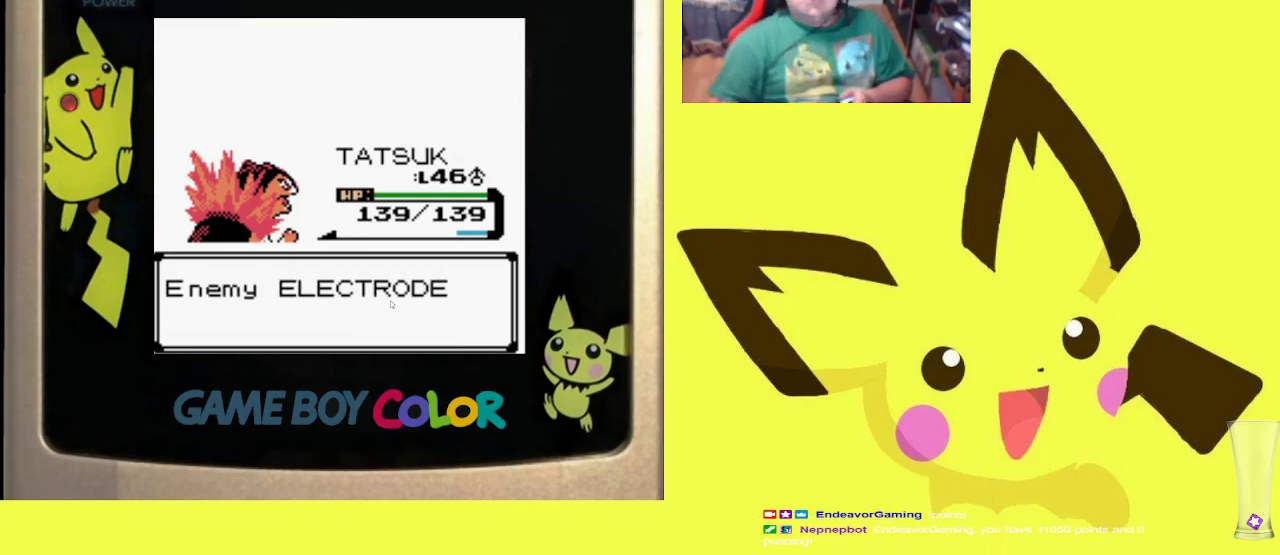
{"buttons": [], "events": [[83, "CROSS", "down"], [167, "CROSS", "up"], [250, "CROSS", "down"], [333, "CROSS", "up"], [417, "CROSS", "down"], [500, "CROSS", "up"]]}
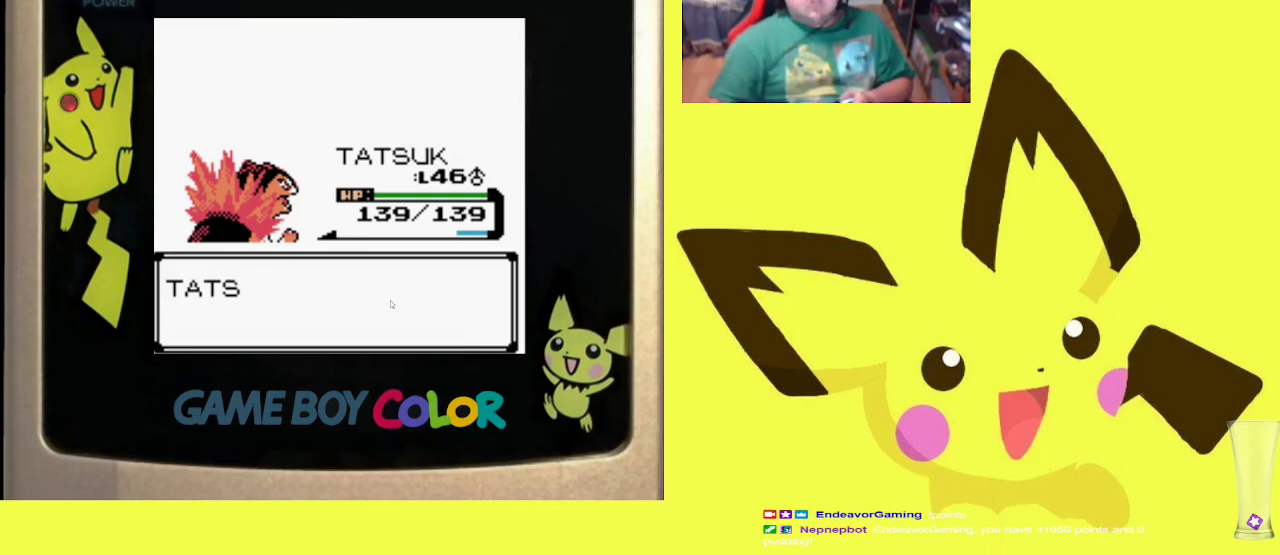
{"buttons": [], "events": [[67, "CROSS", "down"], [150, "CROSS", "up"], [217, "CROSS", "down"], [317, "CROSS", "up"], [383, "CROSS", "down"], [467, "CROSS", "up"]]}
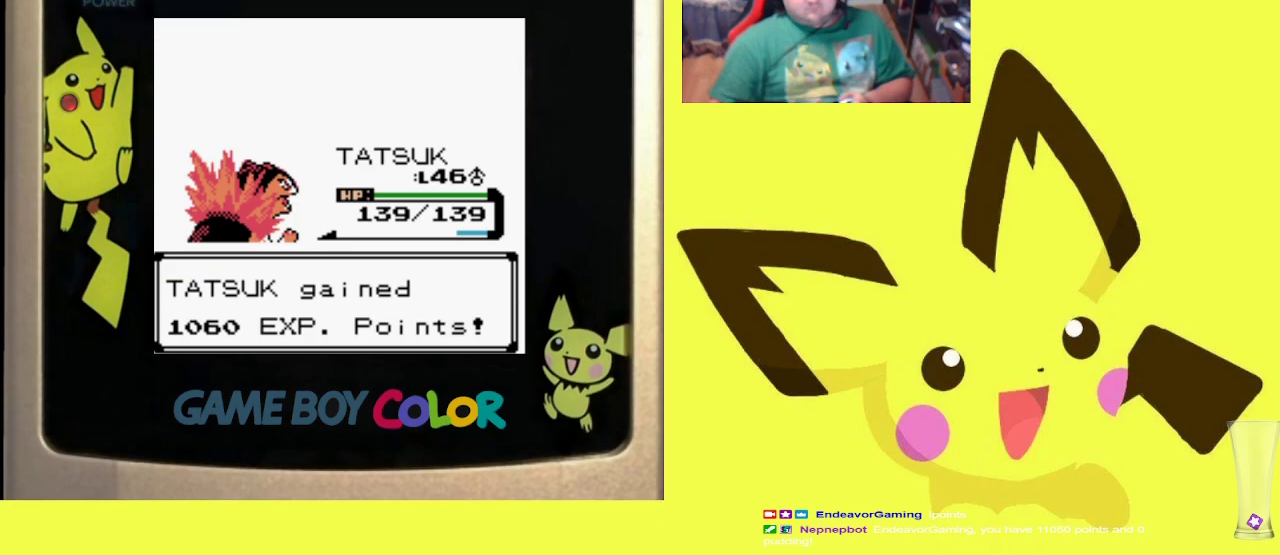
{"buttons": [], "events": [[50, "CROSS", "down"], [133, "CROSS", "up"]]}
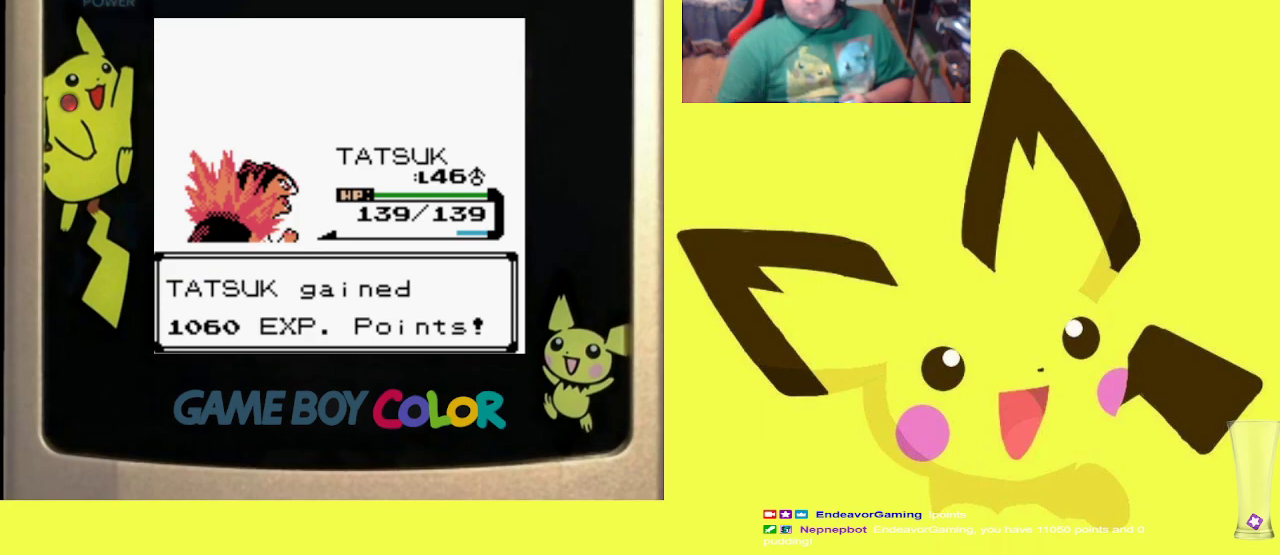
{"buttons": [], "events": []}
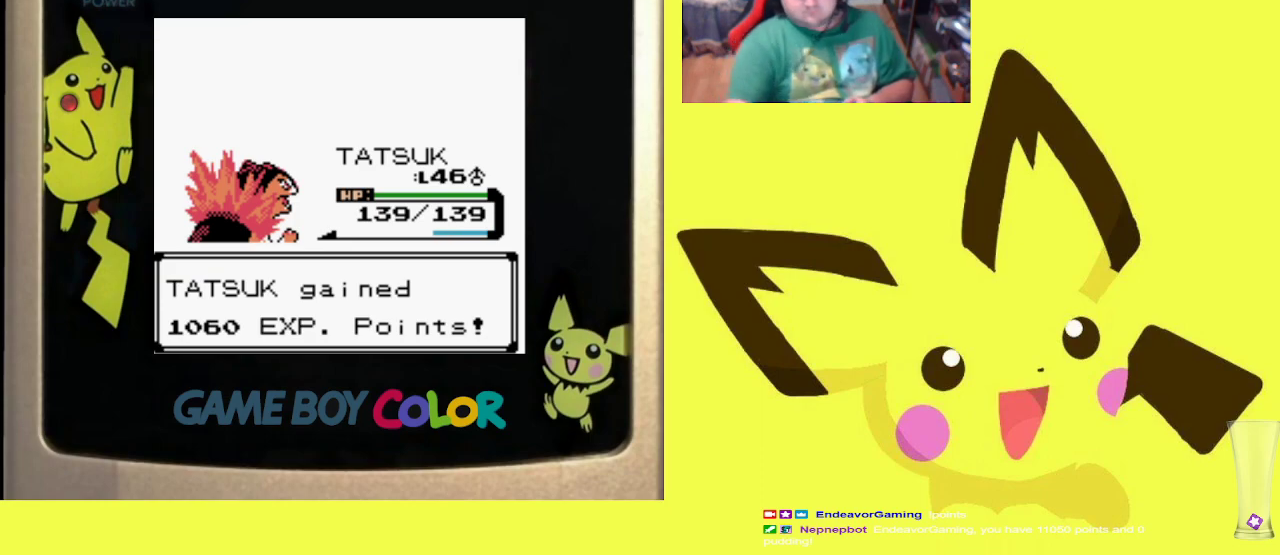
{"buttons": [], "events": []}